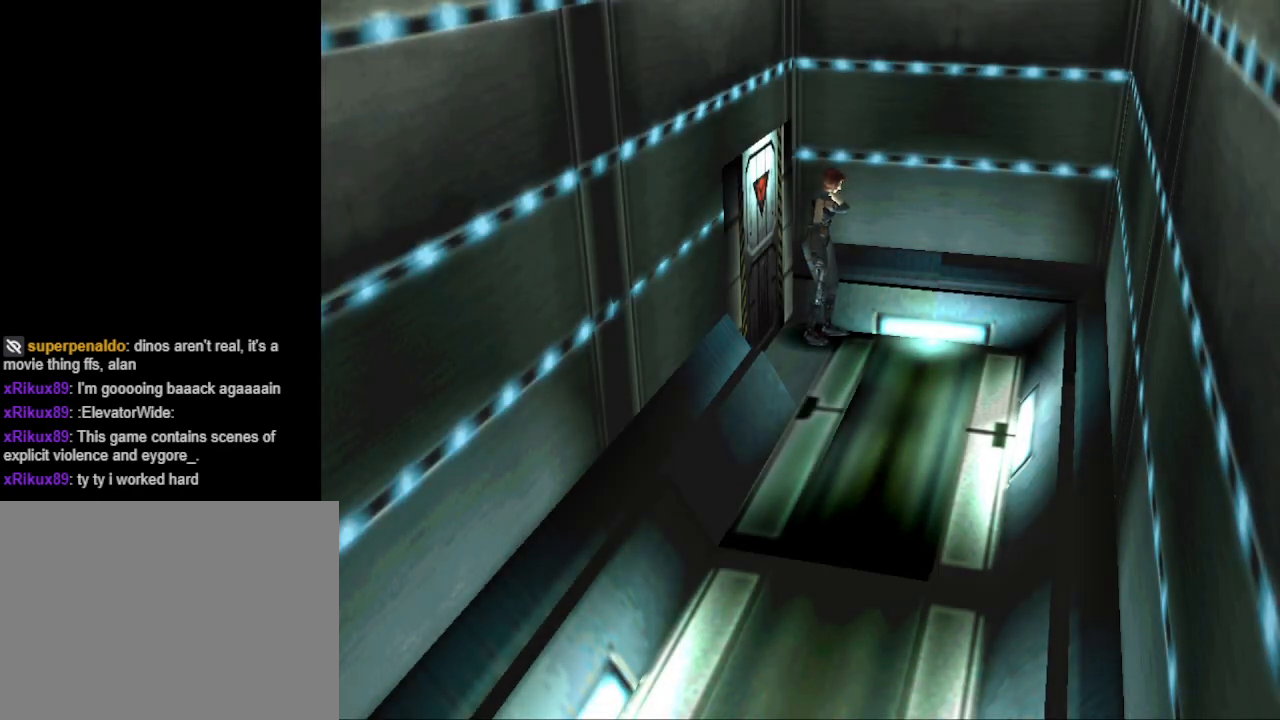
Gameplay with a controller (PlayStation layout); each line is a JSON object with the inputs held at the frame after it. "events" lists button and stick changes between this image and that frame as [ms after this image, input, new state], when the widget could be followed in between. Not read: R1 left_stick right_stick.
{"buttons": ["DPAD_RIGHT"], "events": [[367, "DPAD_RIGHT", "down"]]}
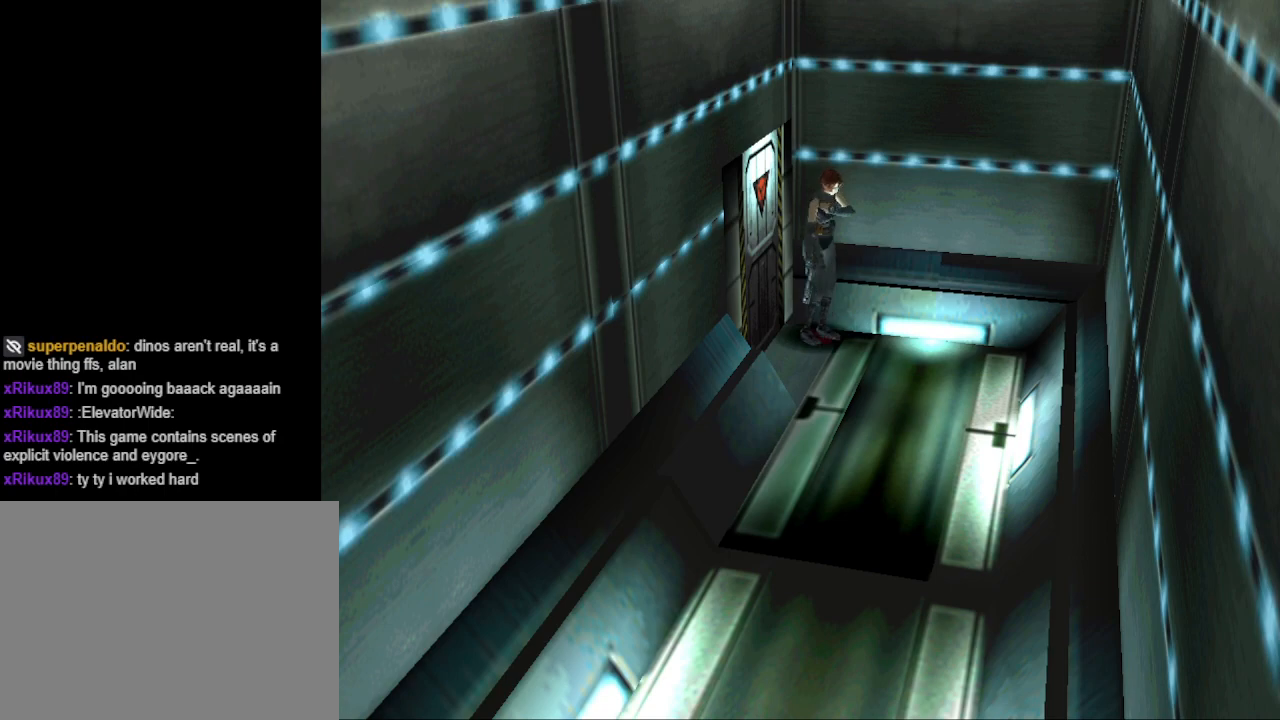
{"buttons": ["CIRCLE", "DPAD_UP"], "events": [[33, "CIRCLE", "down"], [33, "DPAD_UP", "down"], [300, "DPAD_RIGHT", "up"]]}
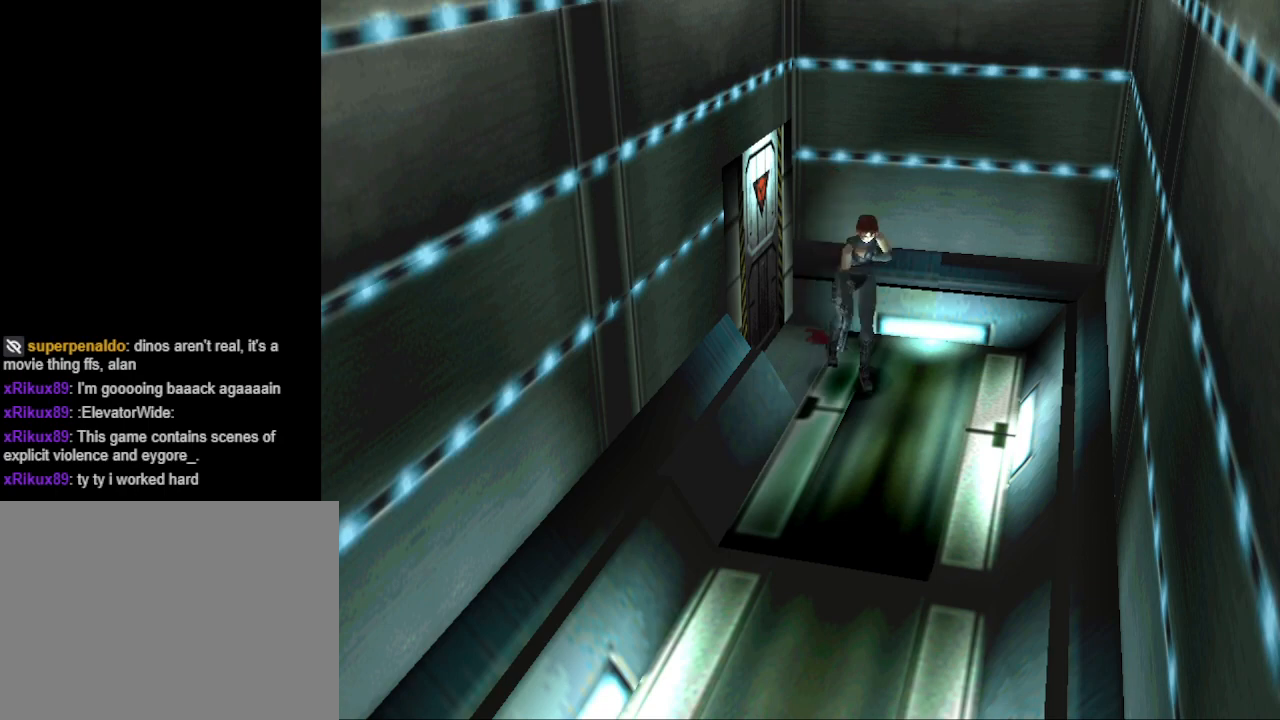
{"buttons": ["CIRCLE", "DPAD_UP"], "events": [[33, "DPAD_RIGHT", "down"], [200, "DPAD_RIGHT", "up"]]}
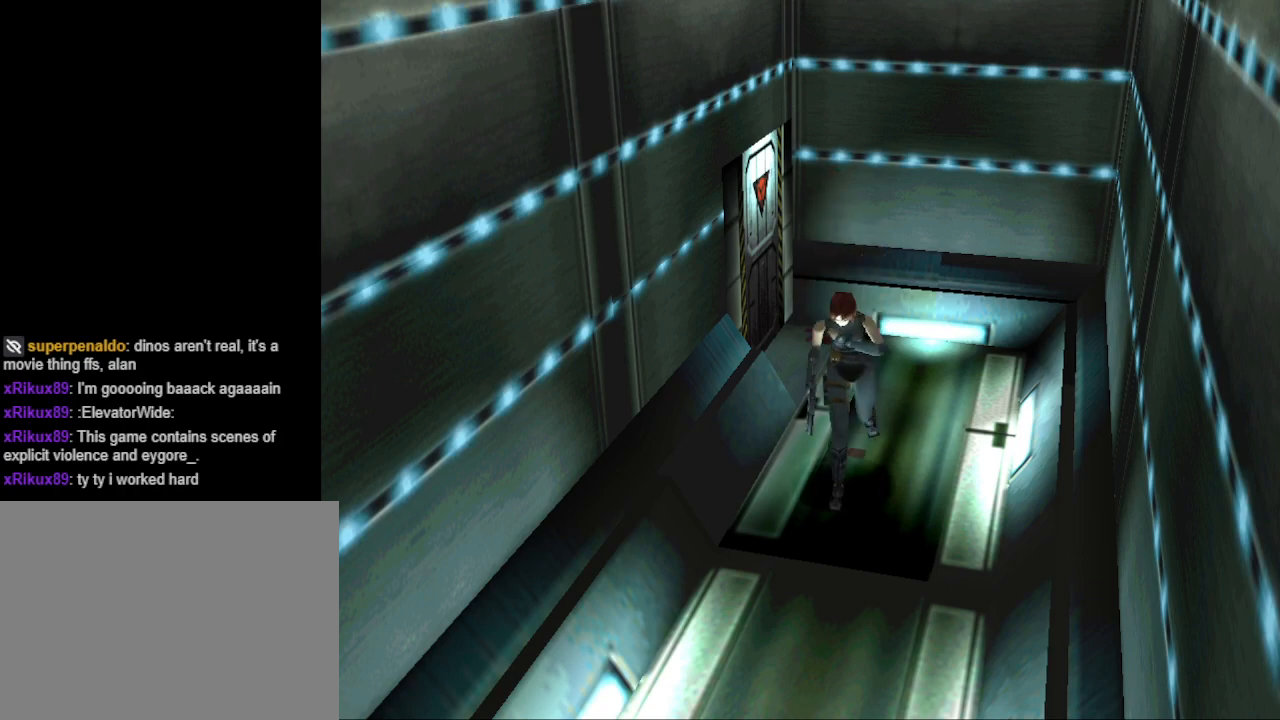
{"buttons": ["CIRCLE", "DPAD_UP"], "events": [[333, "DPAD_RIGHT", "down"], [433, "DPAD_RIGHT", "up"]]}
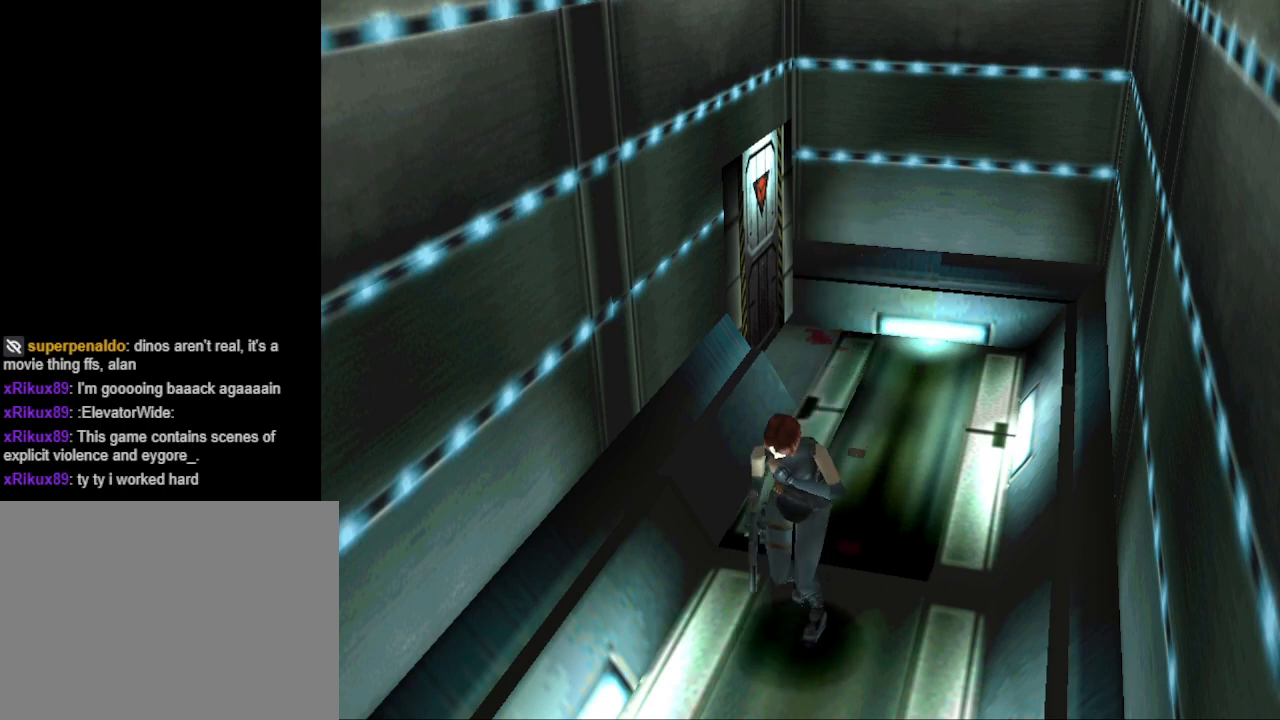
{"buttons": ["CIRCLE", "DPAD_UP"], "events": []}
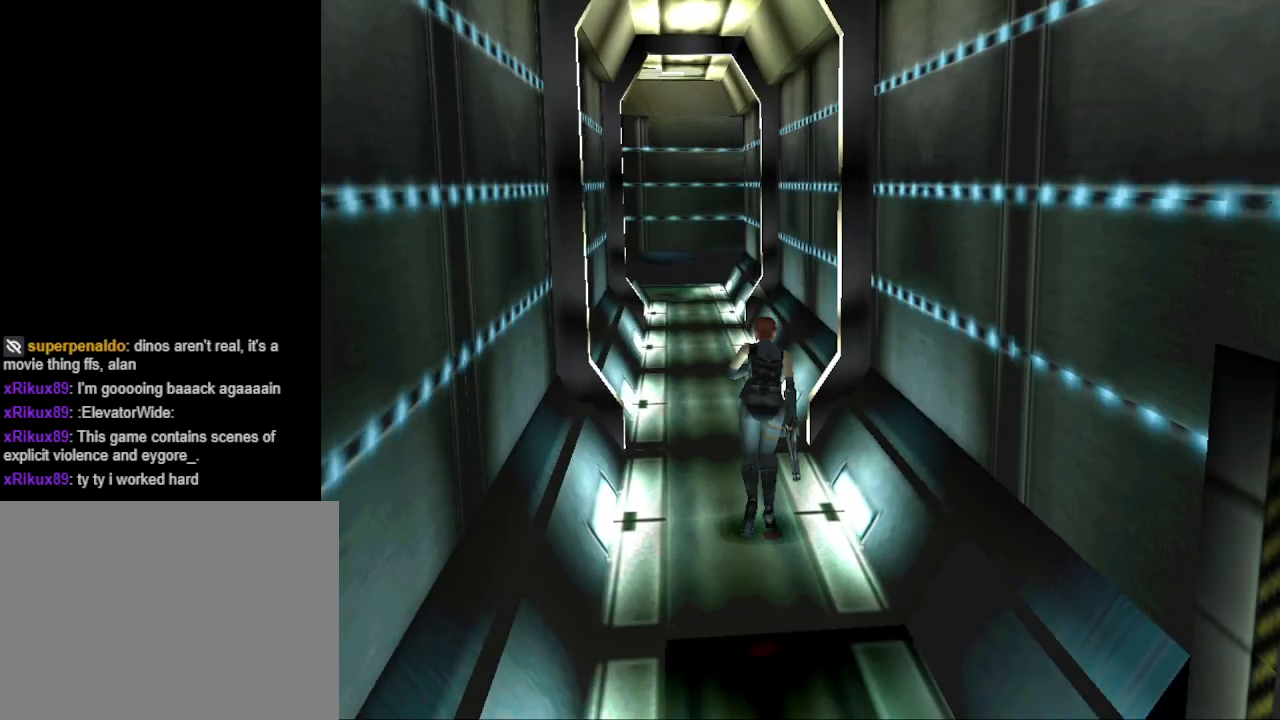
{"buttons": ["CIRCLE", "DPAD_UP"], "events": []}
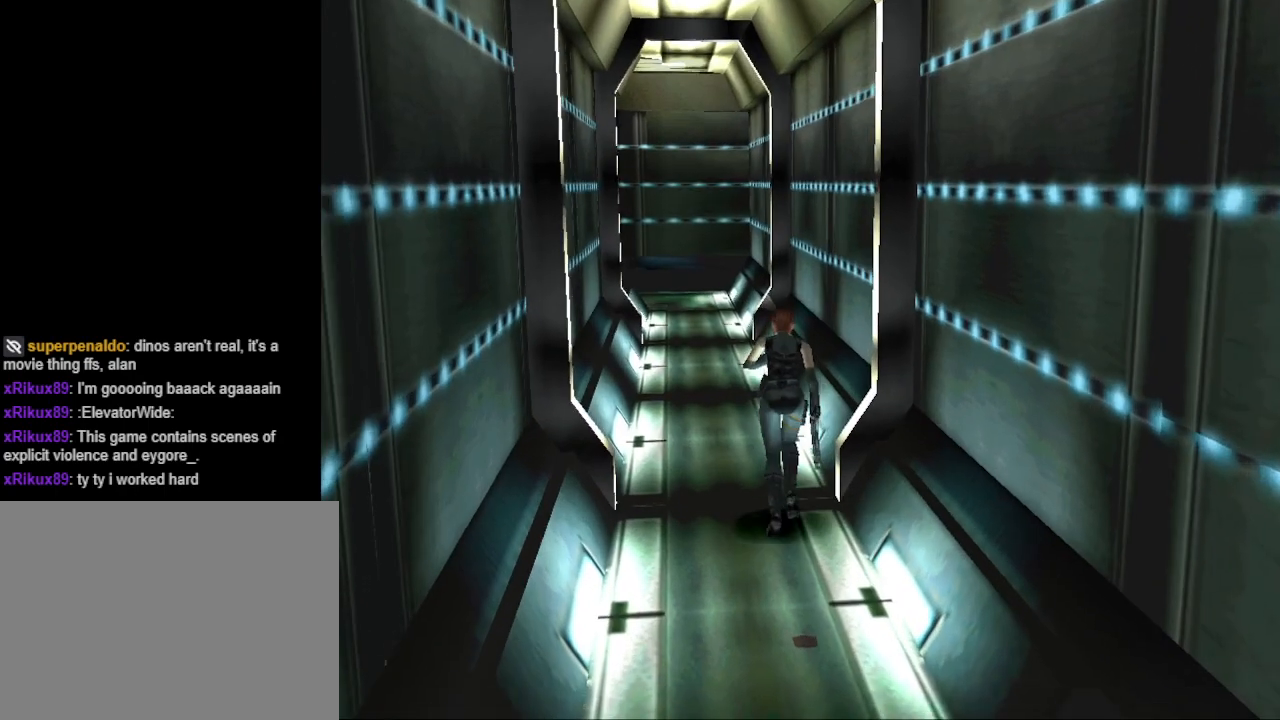
{"buttons": ["CIRCLE", "DPAD_UP"], "events": [[133, "DPAD_LEFT", "down"], [267, "DPAD_LEFT", "up"]]}
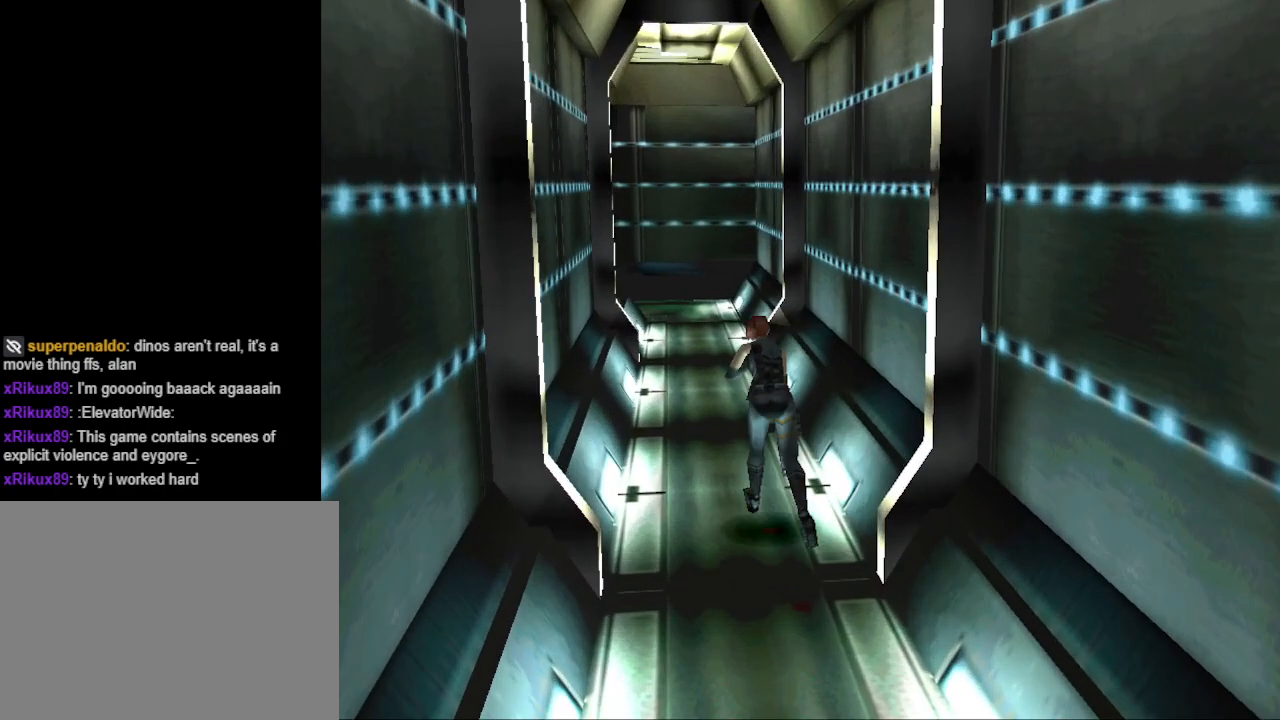
{"buttons": ["CIRCLE", "DPAD_UP"], "events": []}
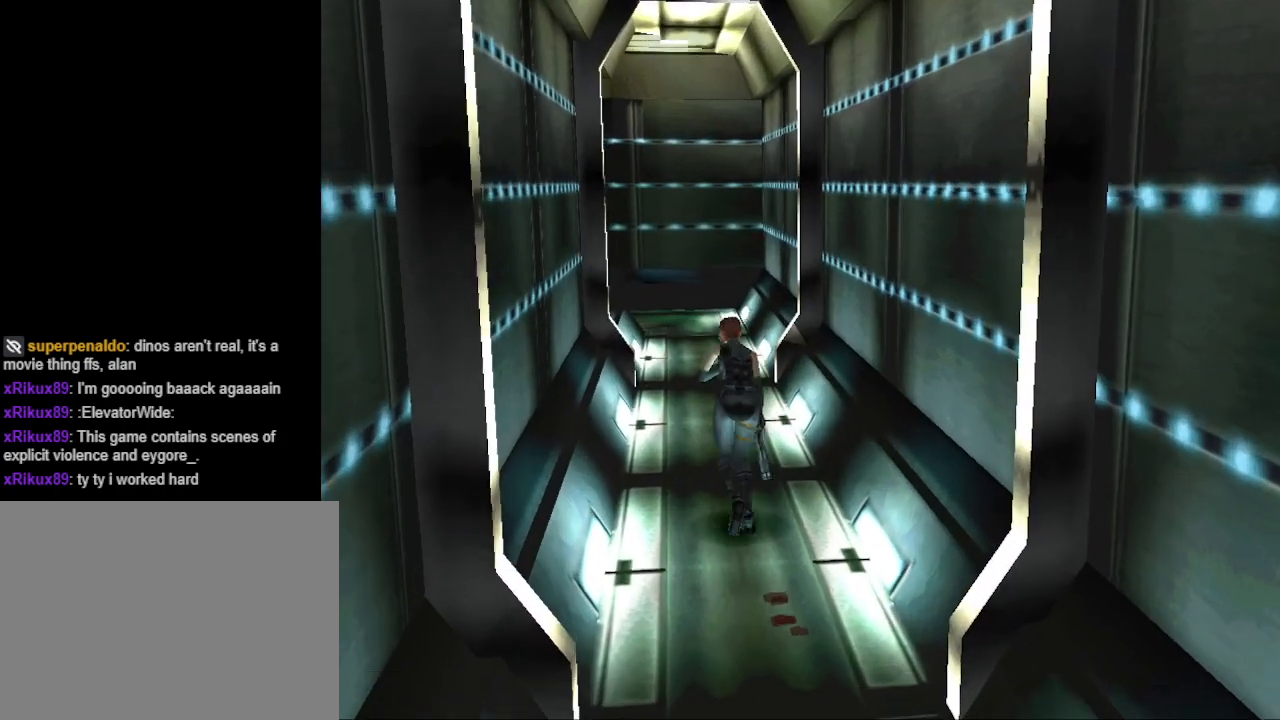
{"buttons": ["CIRCLE", "DPAD_UP", "DPAD_RIGHT"], "events": [[433, "DPAD_RIGHT", "down"]]}
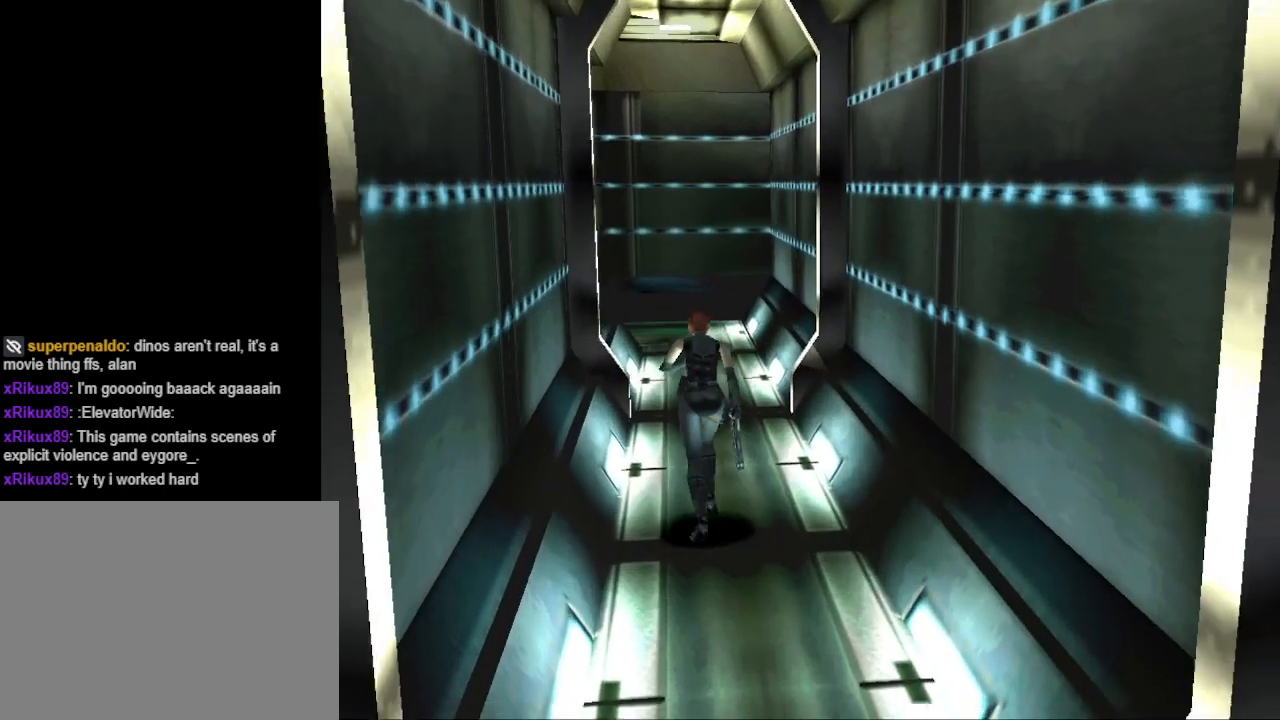
{"buttons": ["CIRCLE", "DPAD_UP"], "events": [[67, "DPAD_RIGHT", "up"]]}
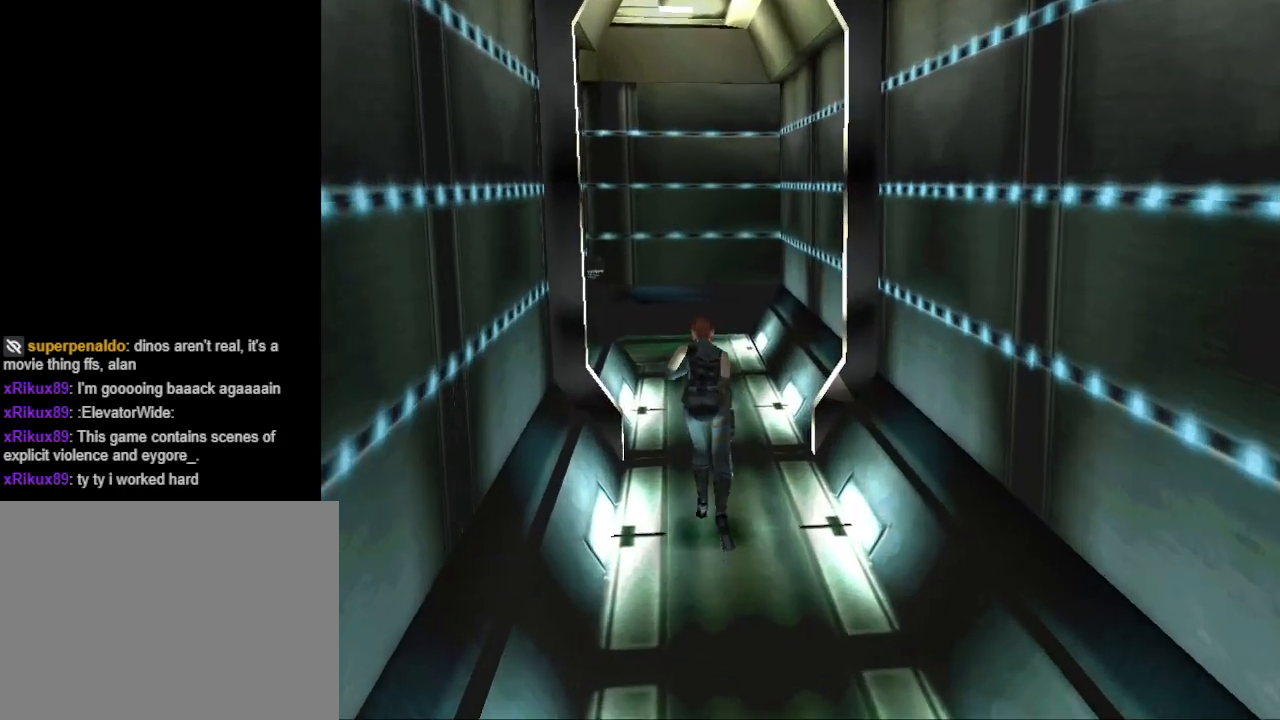
{"buttons": ["CIRCLE", "DPAD_UP"], "events": []}
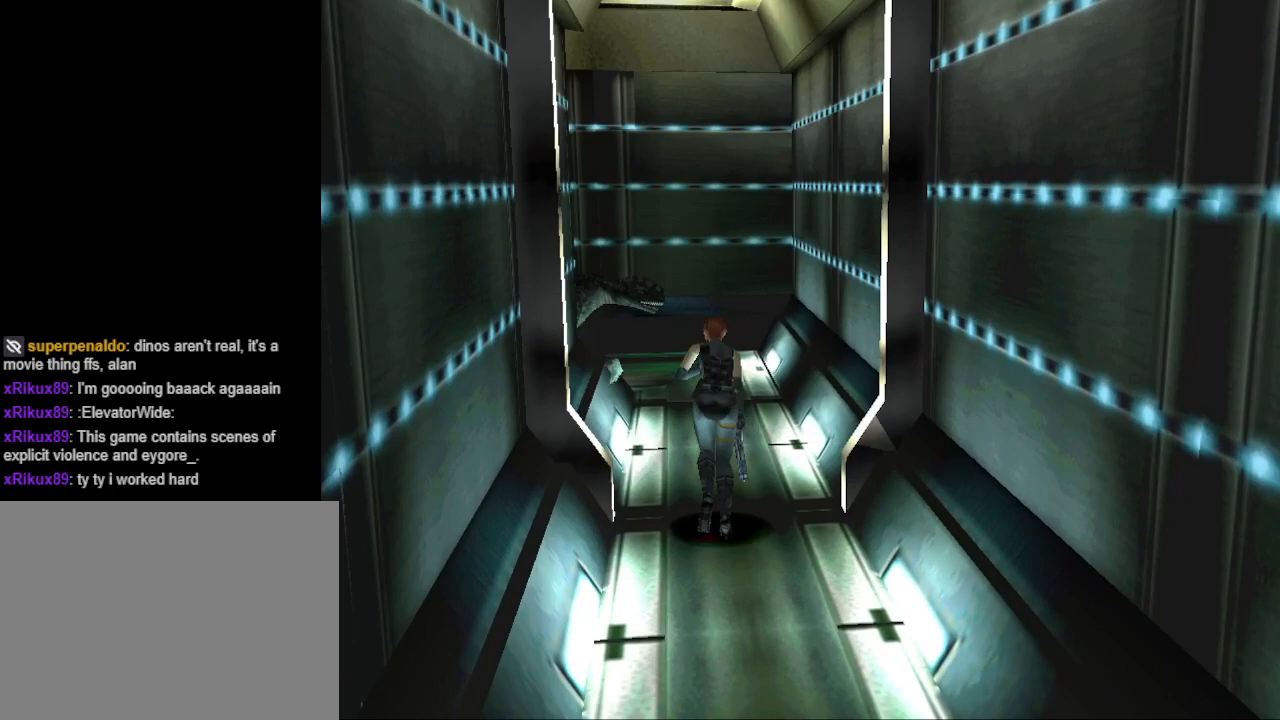
{"buttons": ["CIRCLE", "DPAD_UP", "DPAD_RIGHT"], "events": [[433, "DPAD_RIGHT", "down"]]}
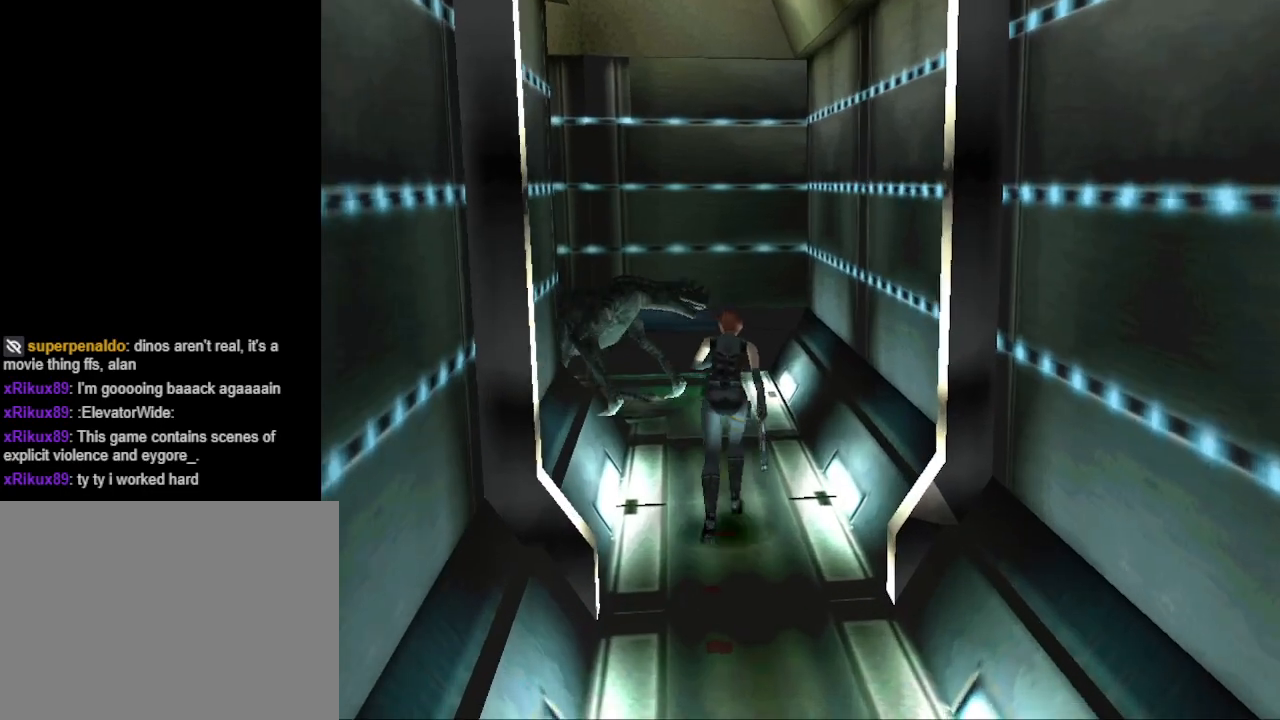
{"buttons": ["CIRCLE", "DPAD_UP"], "events": [[100, "DPAD_RIGHT", "up"]]}
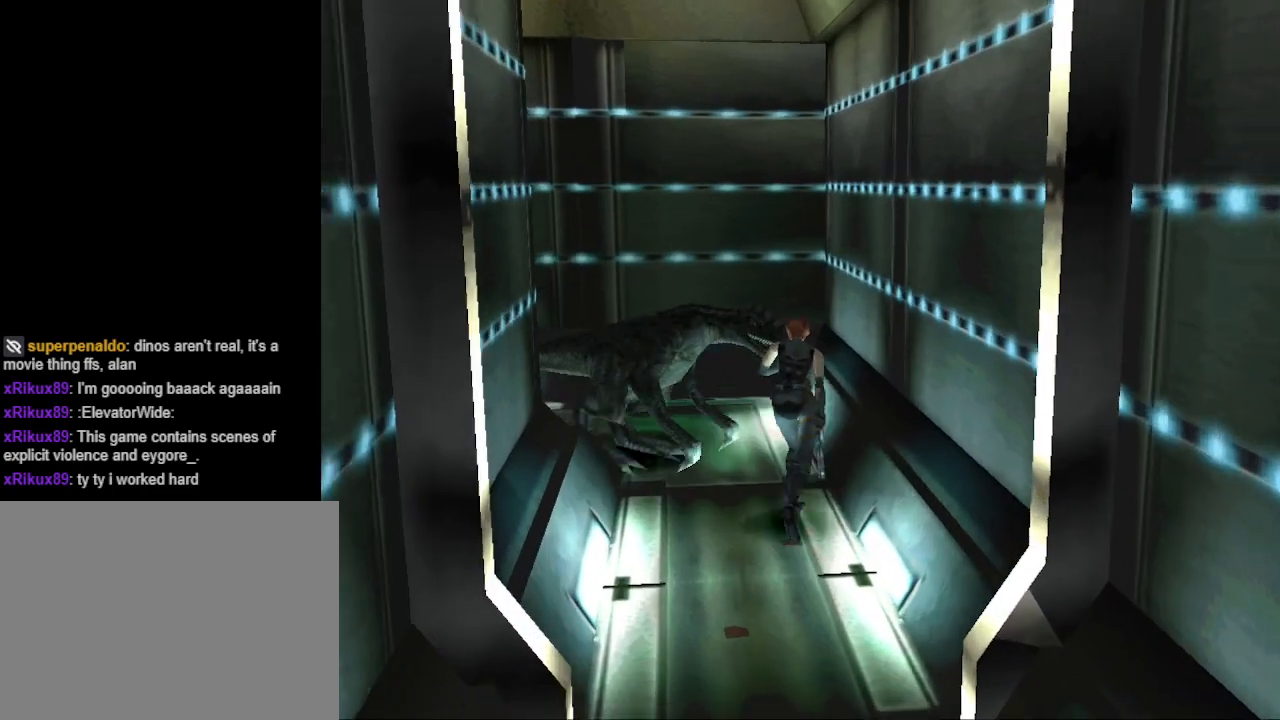
{"buttons": ["CIRCLE", "DPAD_UP", "DPAD_LEFT"], "events": [[300, "DPAD_LEFT", "down"]]}
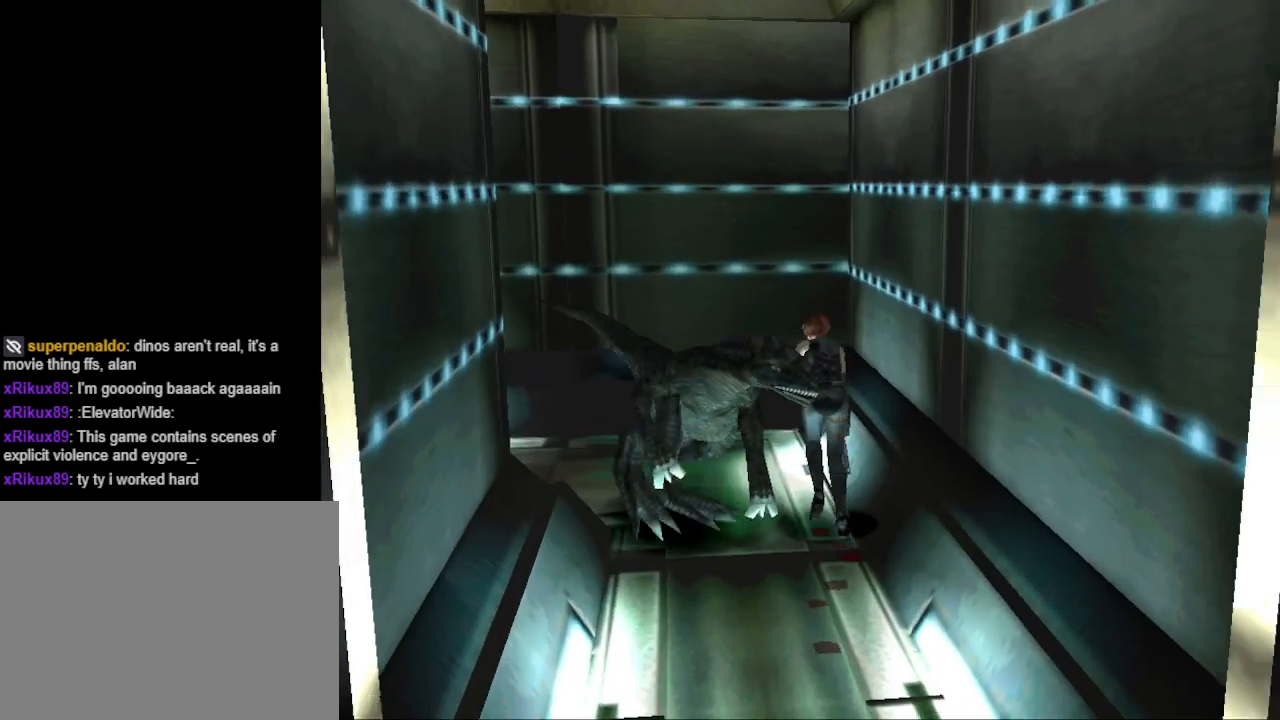
{"buttons": ["CIRCLE", "DPAD_UP", "DPAD_LEFT"], "events": []}
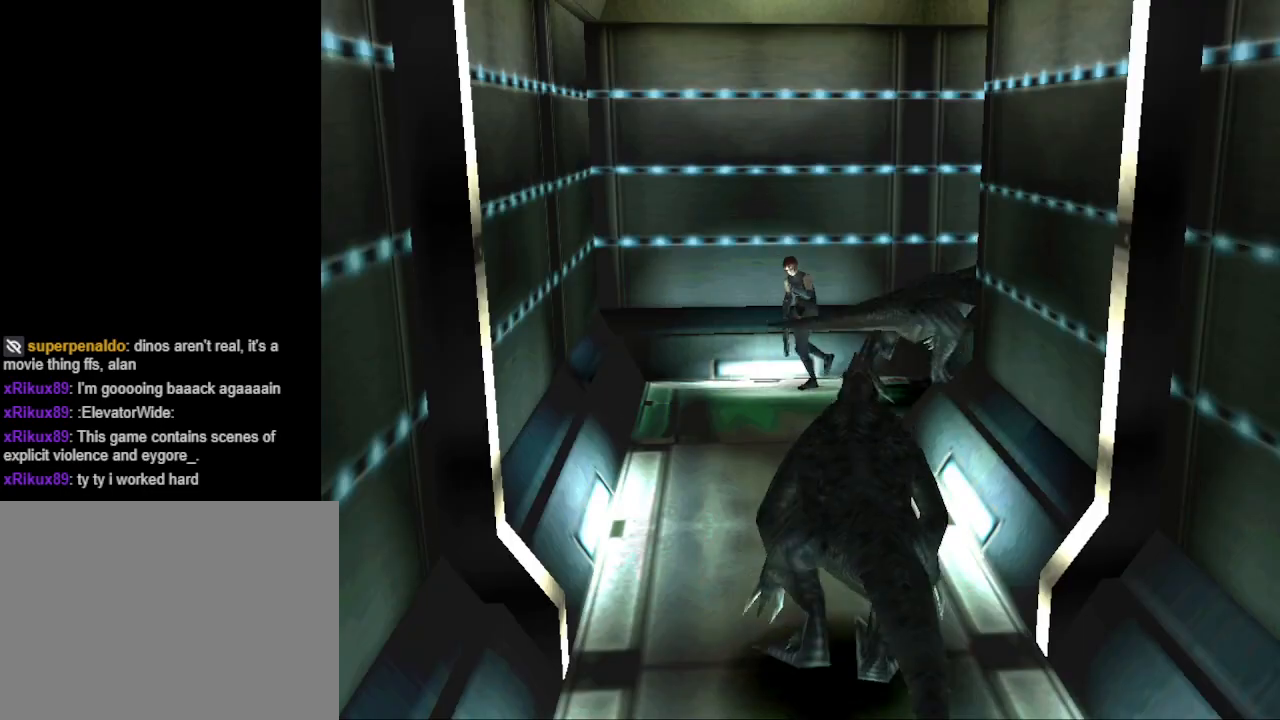
{"buttons": ["CIRCLE", "DPAD_UP", "DPAD_LEFT"], "events": []}
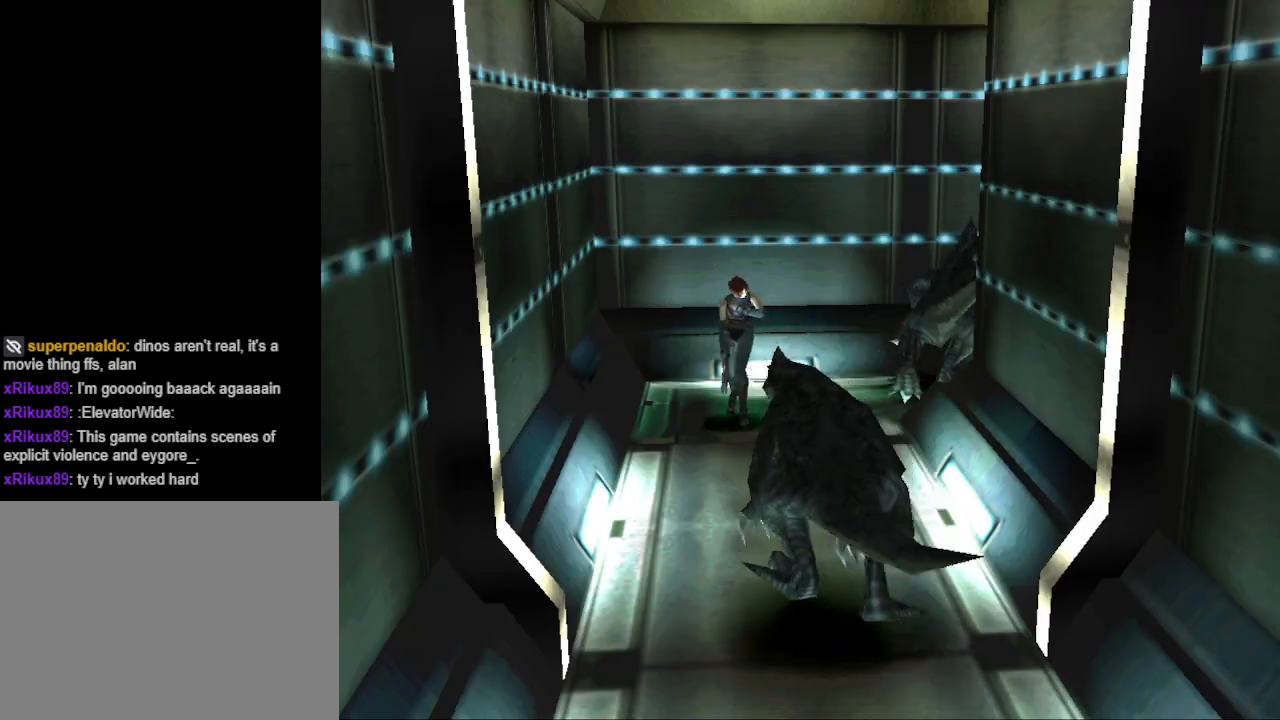
{"buttons": ["CIRCLE", "DPAD_UP"], "events": [[33, "DPAD_LEFT", "up"], [67, "DPAD_RIGHT", "down"], [400, "DPAD_RIGHT", "up"]]}
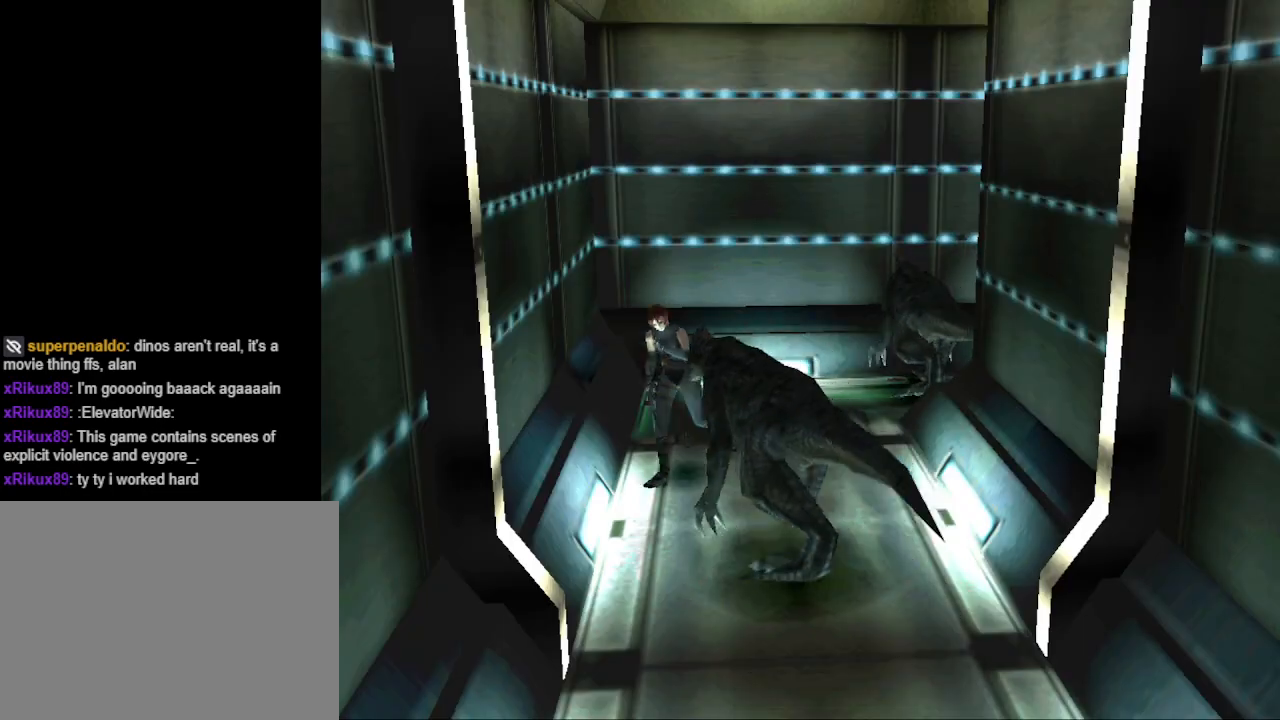
{"buttons": ["CIRCLE", "DPAD_UP", "DPAD_LEFT"], "events": [[33, "DPAD_LEFT", "down"]]}
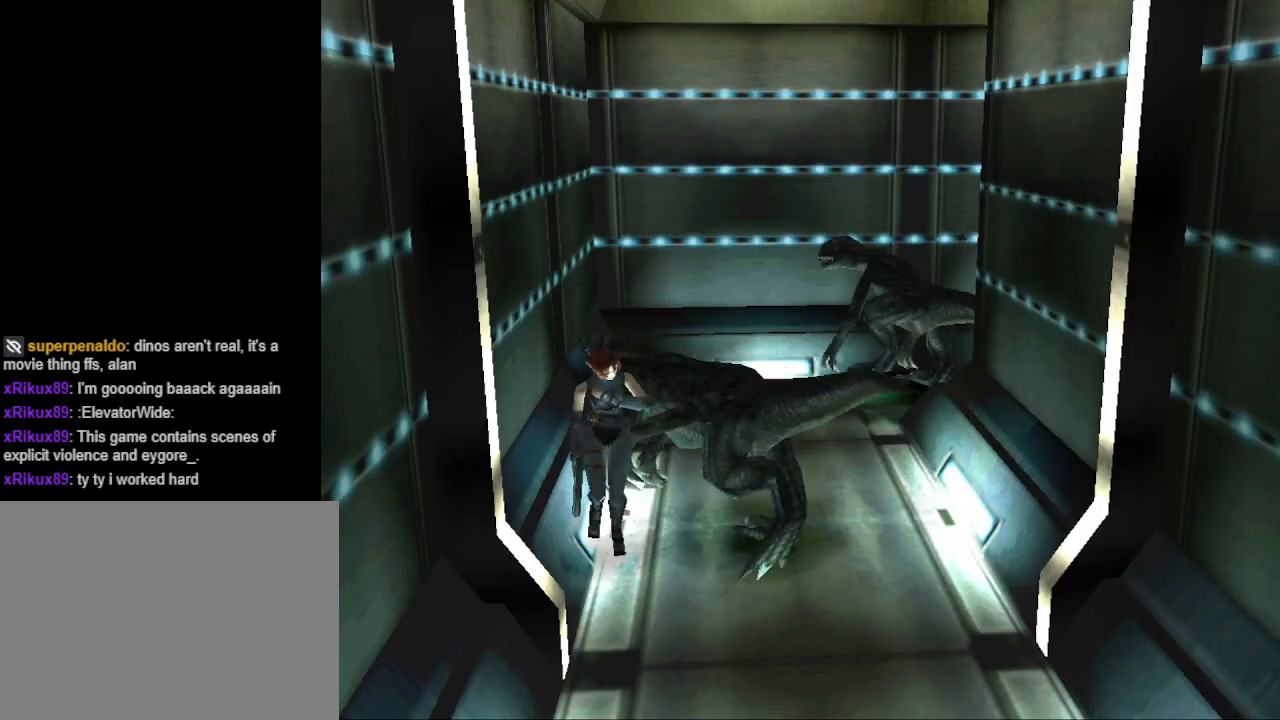
{"buttons": ["CIRCLE", "DPAD_UP"], "events": [[100, "DPAD_LEFT", "up"]]}
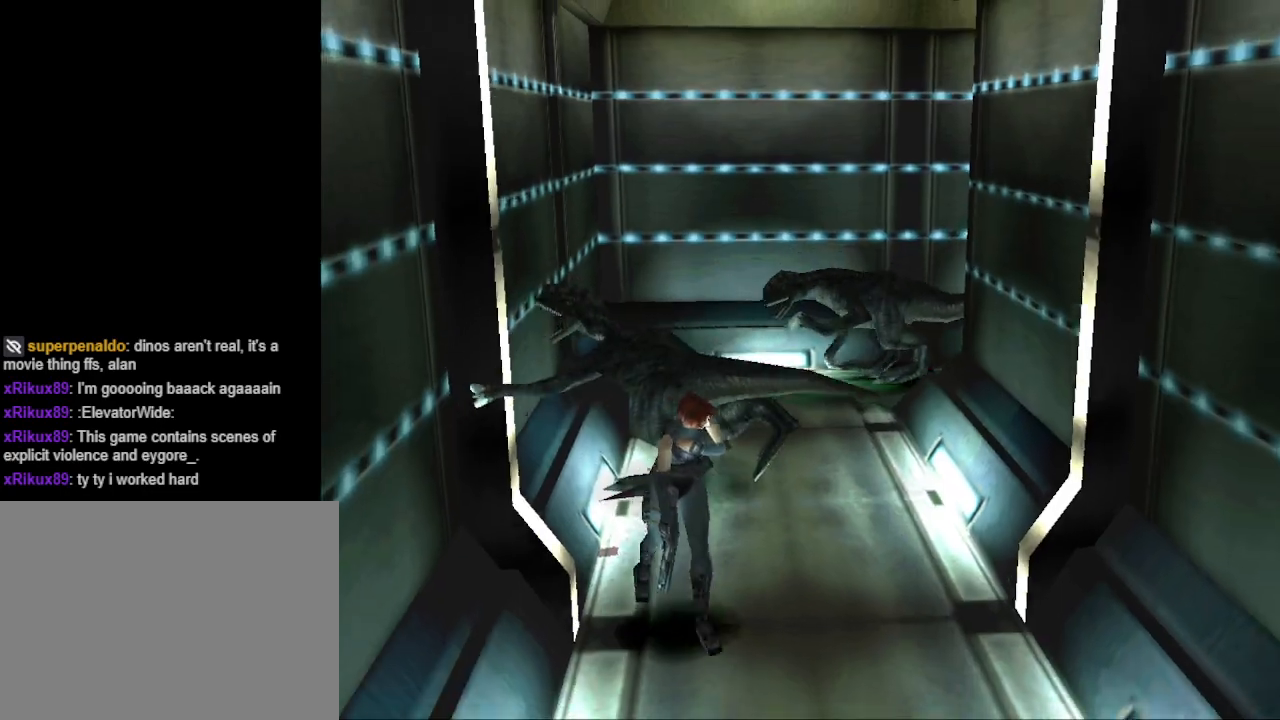
{"buttons": ["CIRCLE", "DPAD_UP"], "events": [[267, "DPAD_RIGHT", "down"], [500, "DPAD_RIGHT", "up"]]}
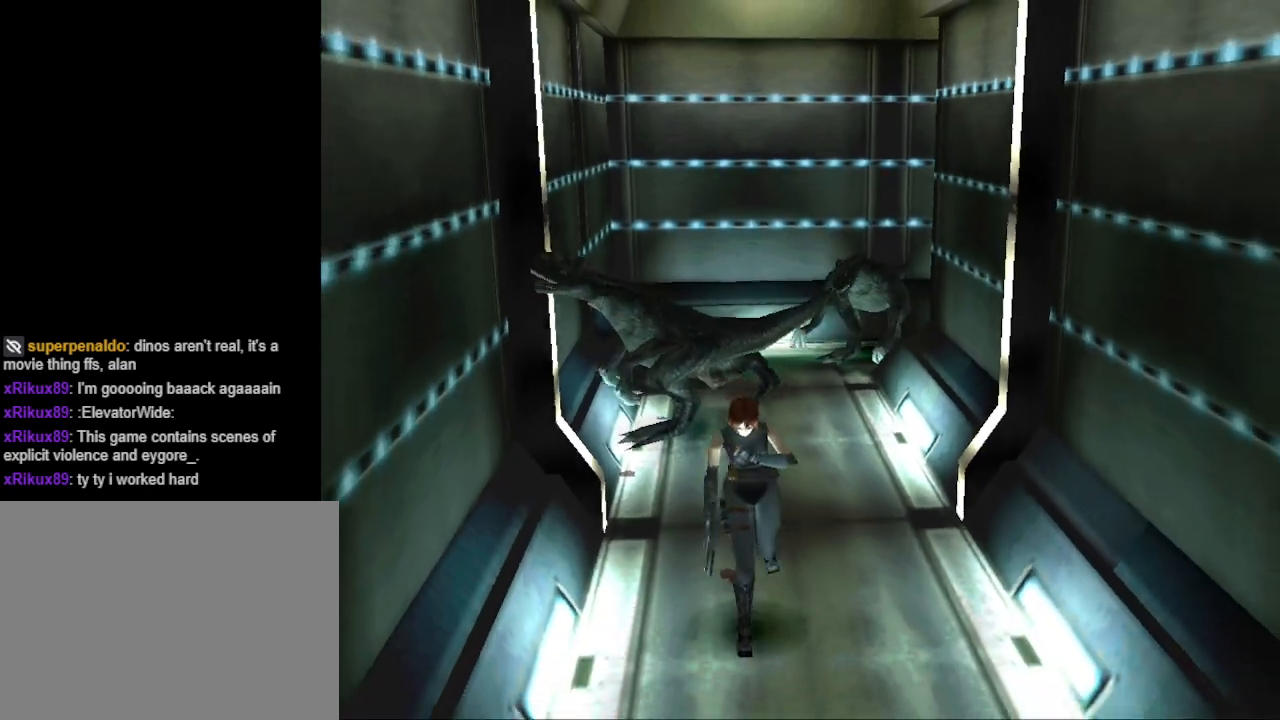
{"buttons": ["CIRCLE", "DPAD_UP"], "events": []}
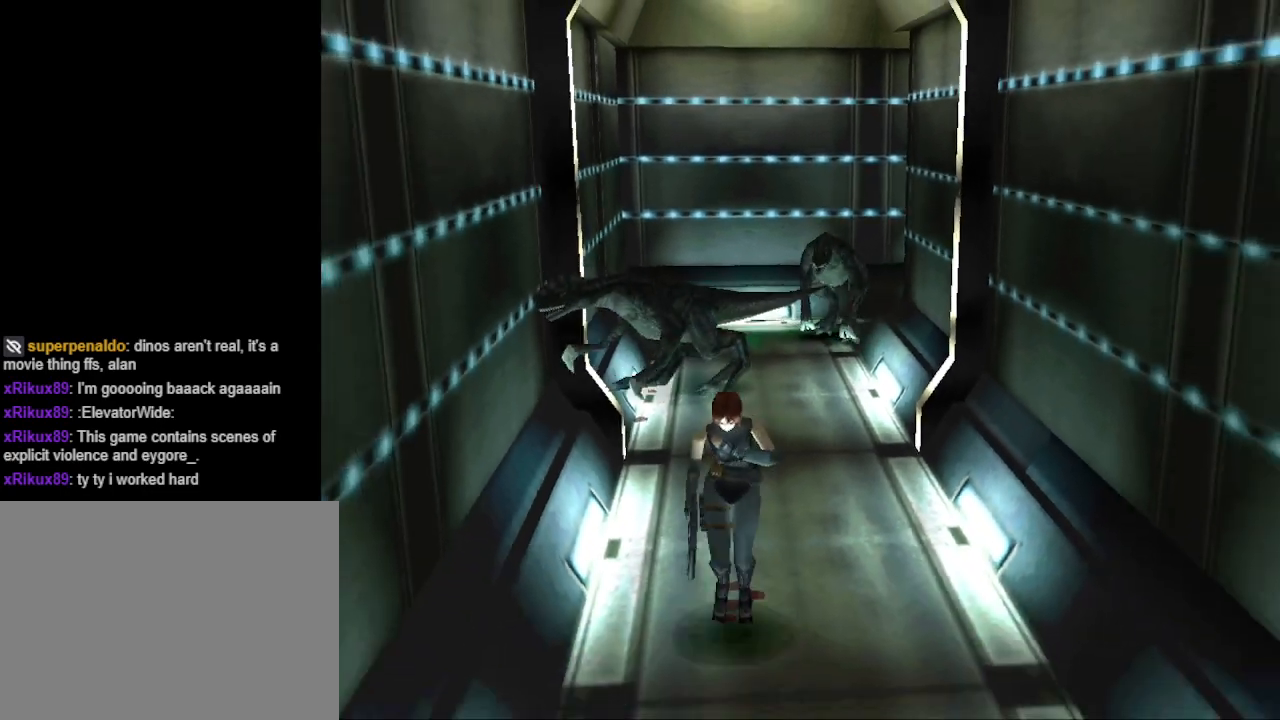
{"buttons": ["CIRCLE", "DPAD_UP"], "events": [[167, "DPAD_LEFT", "down"], [267, "DPAD_LEFT", "up"]]}
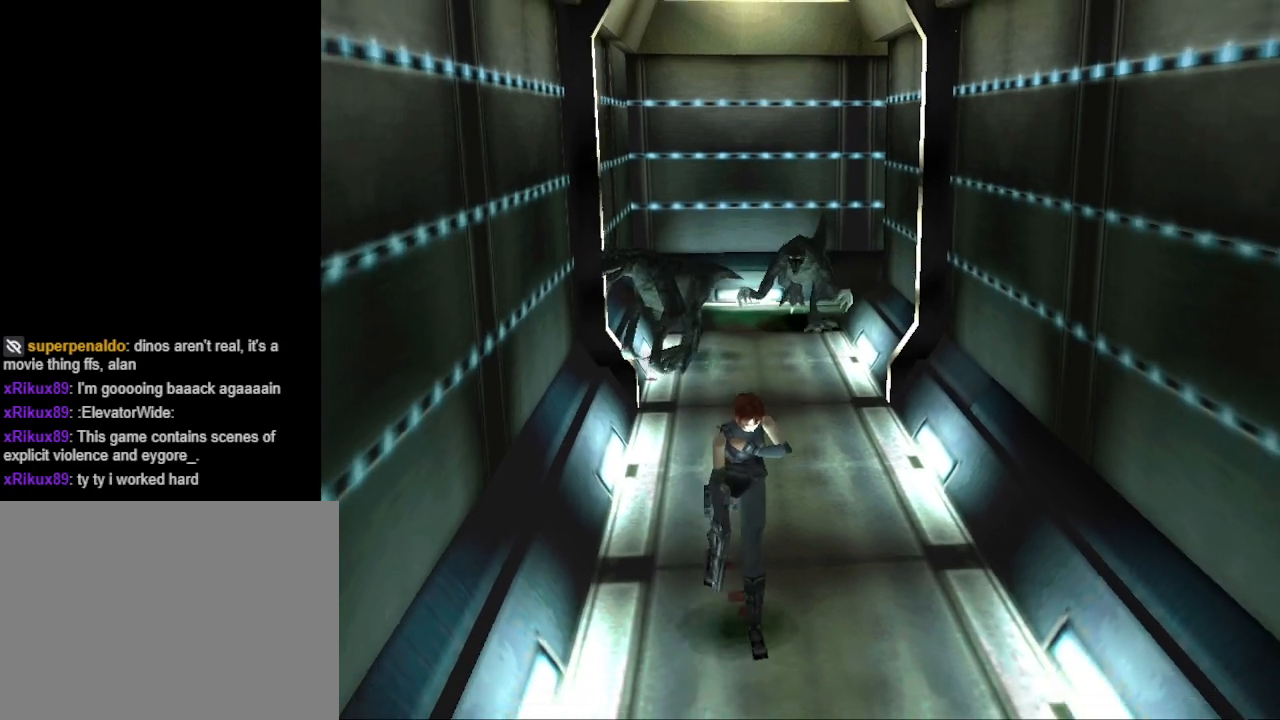
{"buttons": ["CIRCLE", "DPAD_UP"], "events": []}
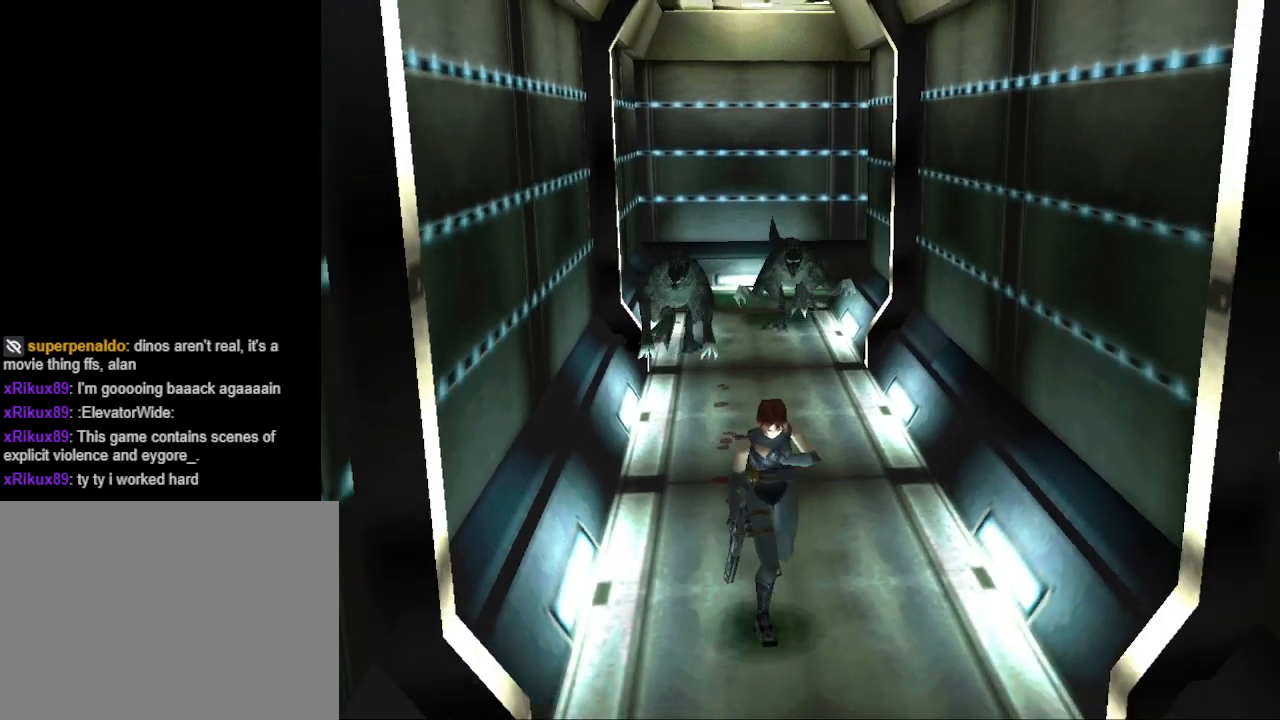
{"buttons": ["CIRCLE", "DPAD_UP"], "events": [[367, "DPAD_RIGHT", "down"], [433, "DPAD_RIGHT", "up"]]}
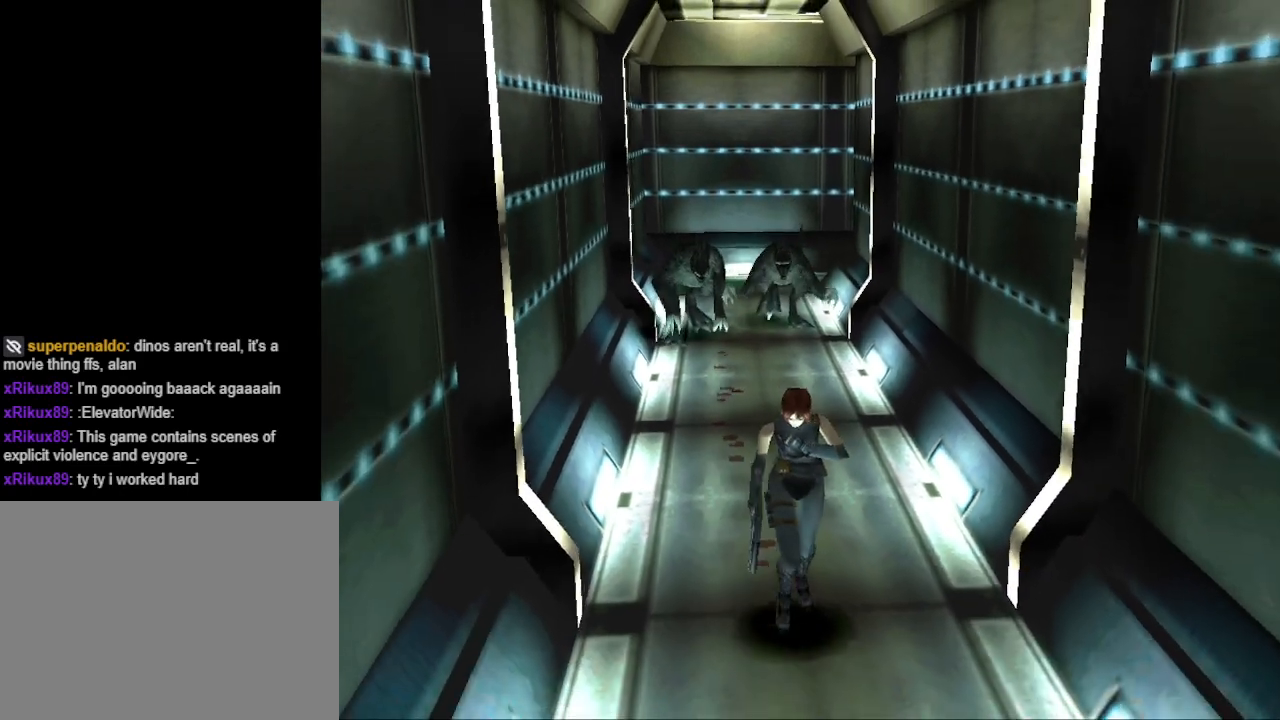
{"buttons": ["CIRCLE", "DPAD_UP"], "events": []}
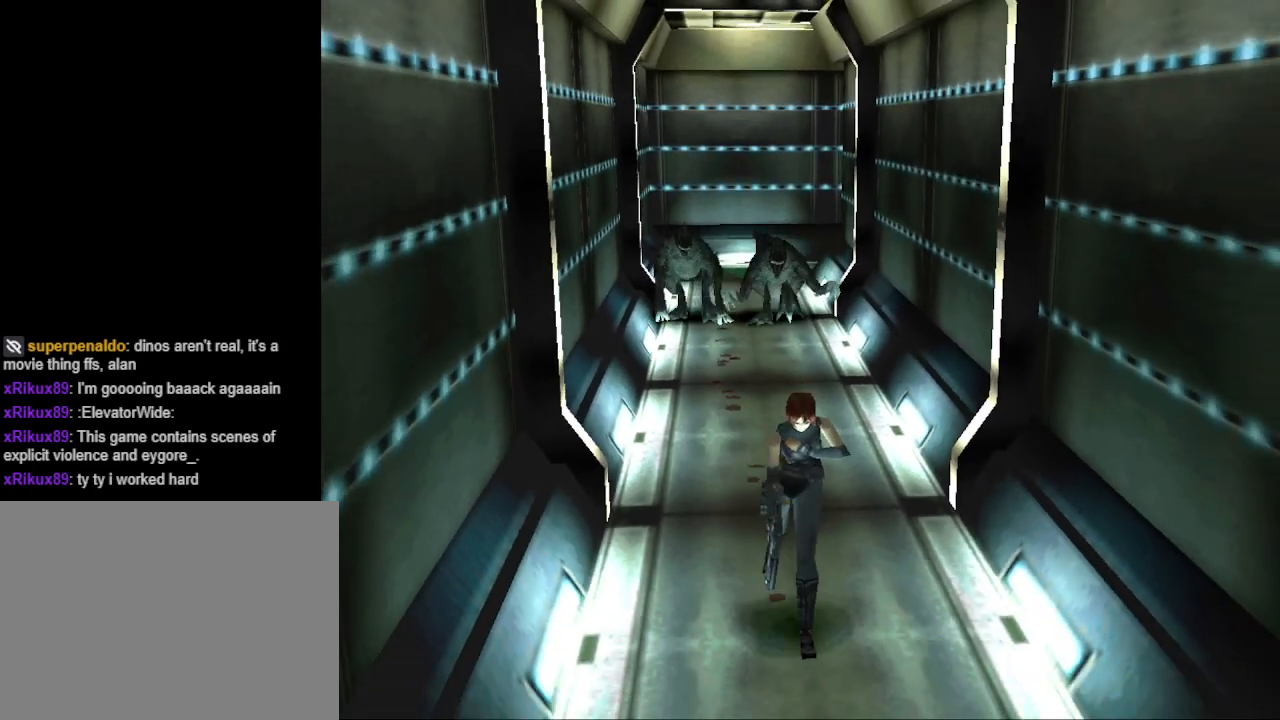
{"buttons": ["CIRCLE", "DPAD_UP"], "events": []}
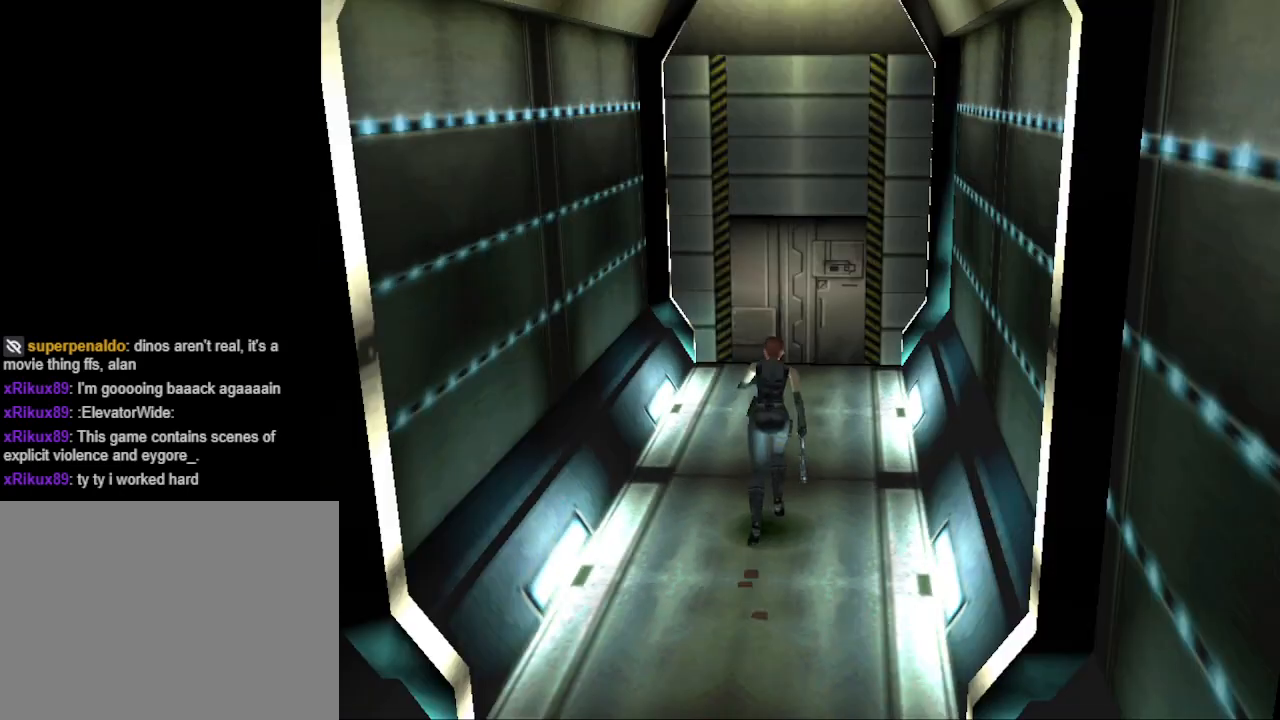
{"buttons": ["CIRCLE", "DPAD_UP"], "events": []}
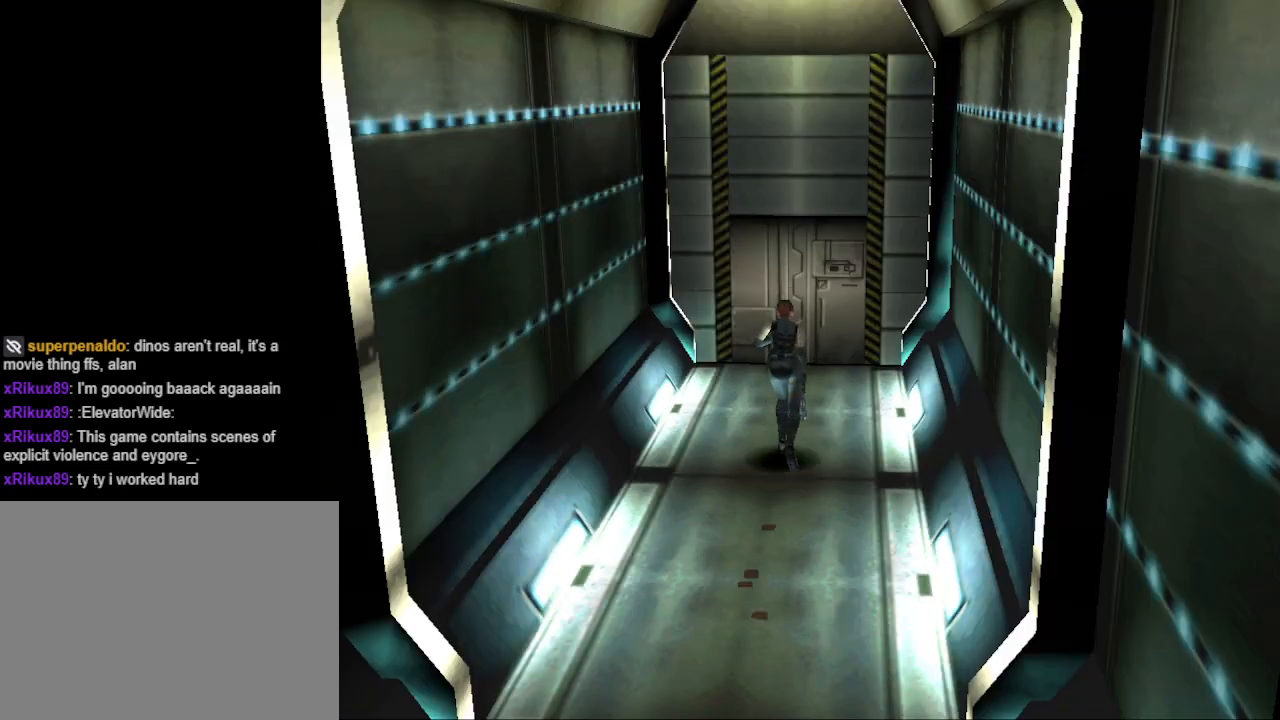
{"buttons": ["CIRCLE", "DPAD_UP"], "events": []}
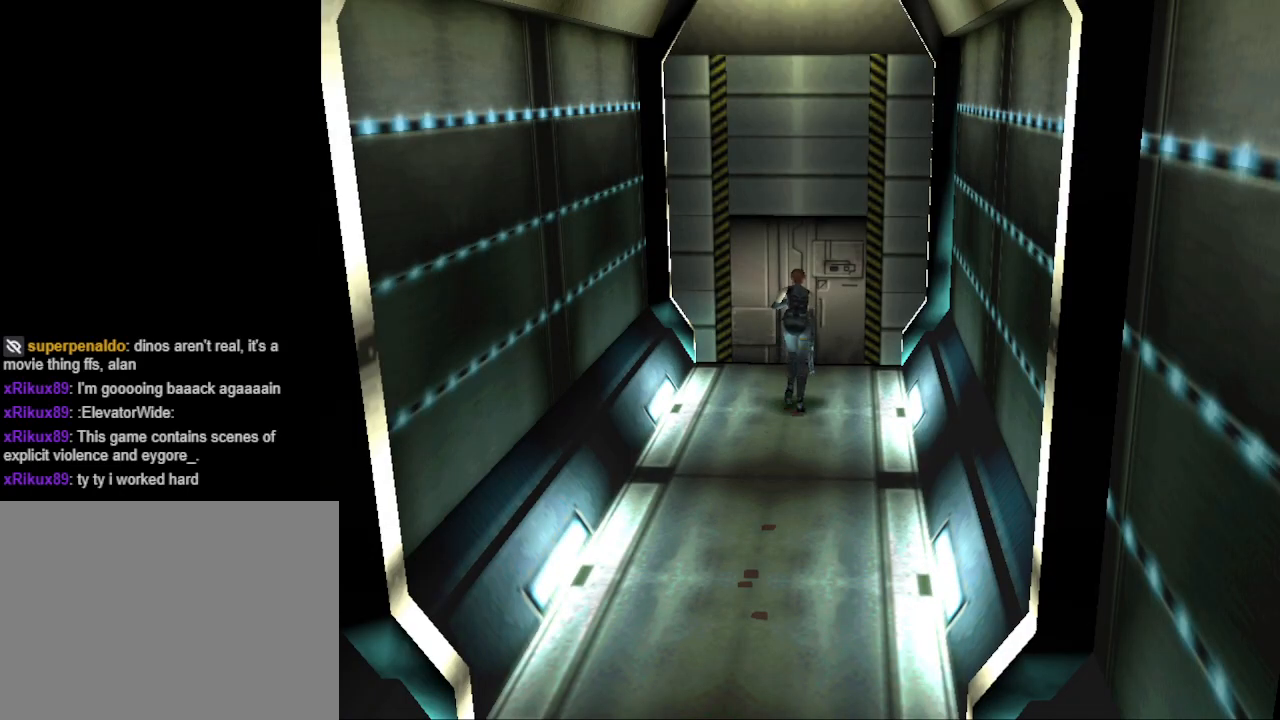
{"buttons": ["CROSS", "DPAD_UP"], "events": [[433, "CIRCLE", "up"], [467, "CROSS", "down"]]}
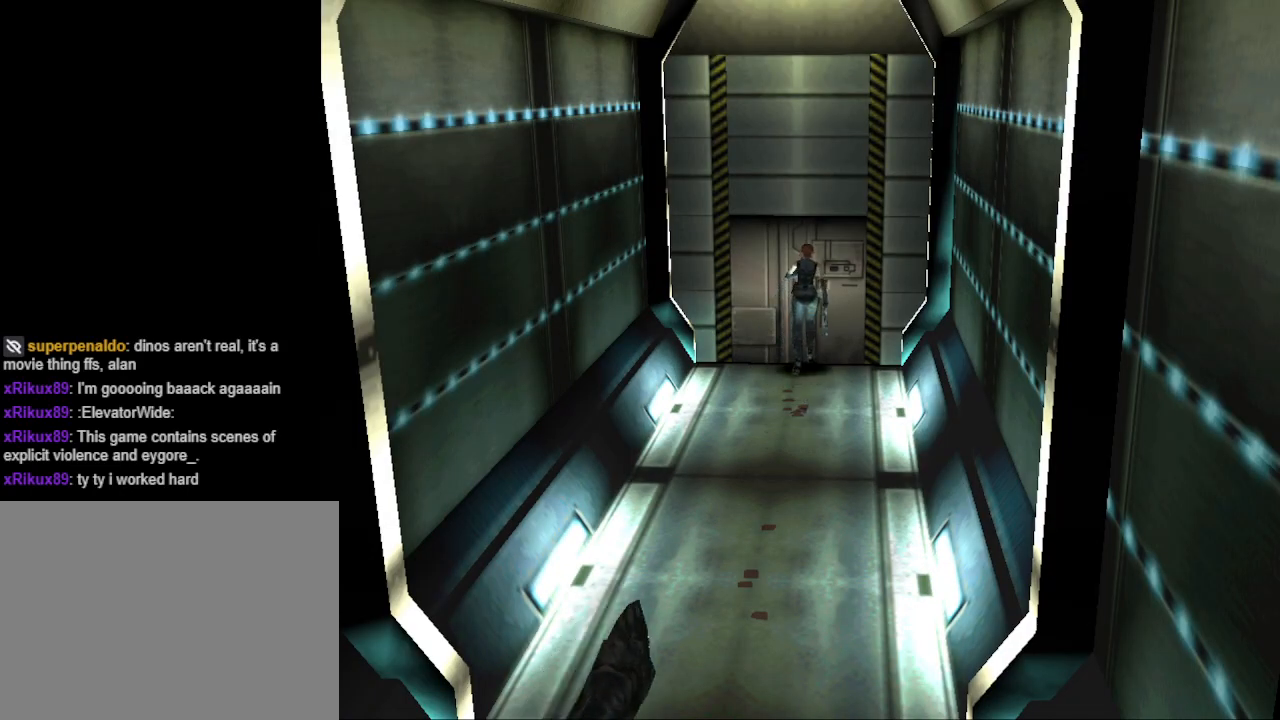
{"buttons": [], "events": [[67, "CROSS", "up"], [133, "CROSS", "down"], [200, "DPAD_UP", "up"], [233, "CROSS", "up"]]}